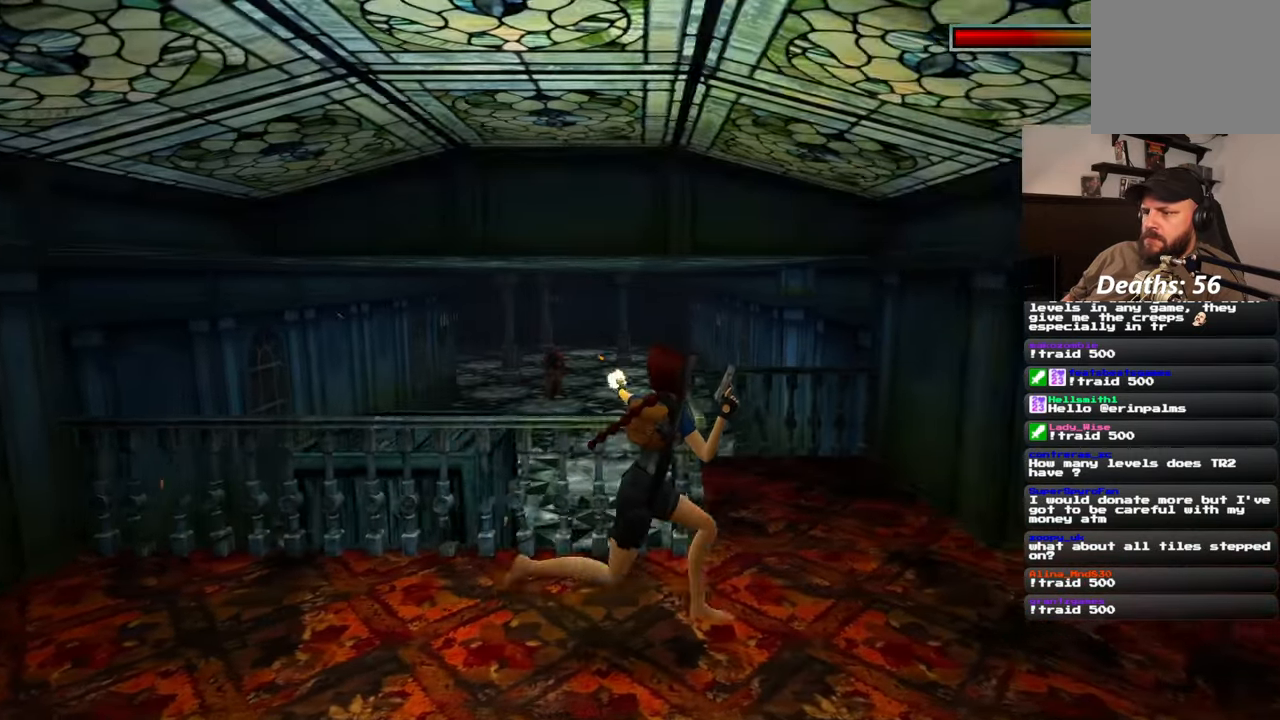
Gameplay with a controller (PlayStation layout); each line is a JSON object with the inputs held at the frame after it. "events" lists button and stick changes between this image and that frame as [ms after this image, input, new state], when the widget could be followed in between. Not read: L2 L3 R3 START.
{"buttons": [], "left_stick": "up", "right_stick": "center"}
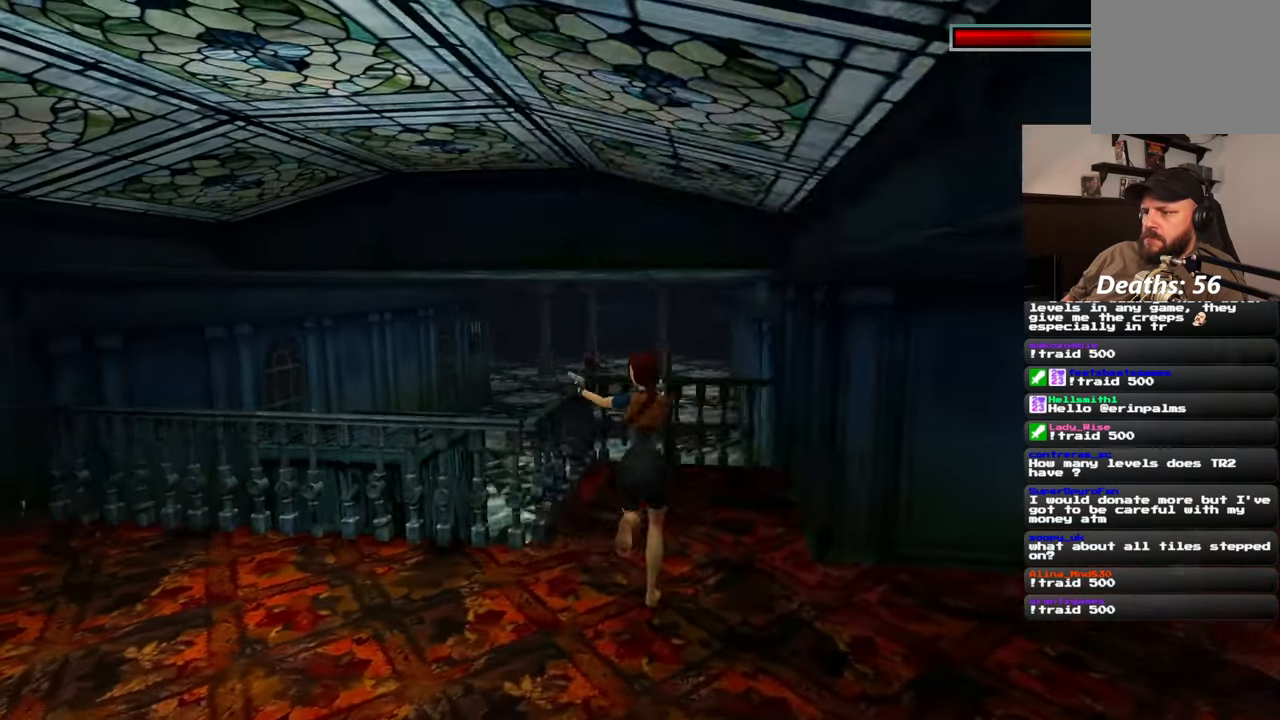
{"buttons": [], "left_stick": "center", "right_stick": "center", "events": [[50, "left_stick", "center"]]}
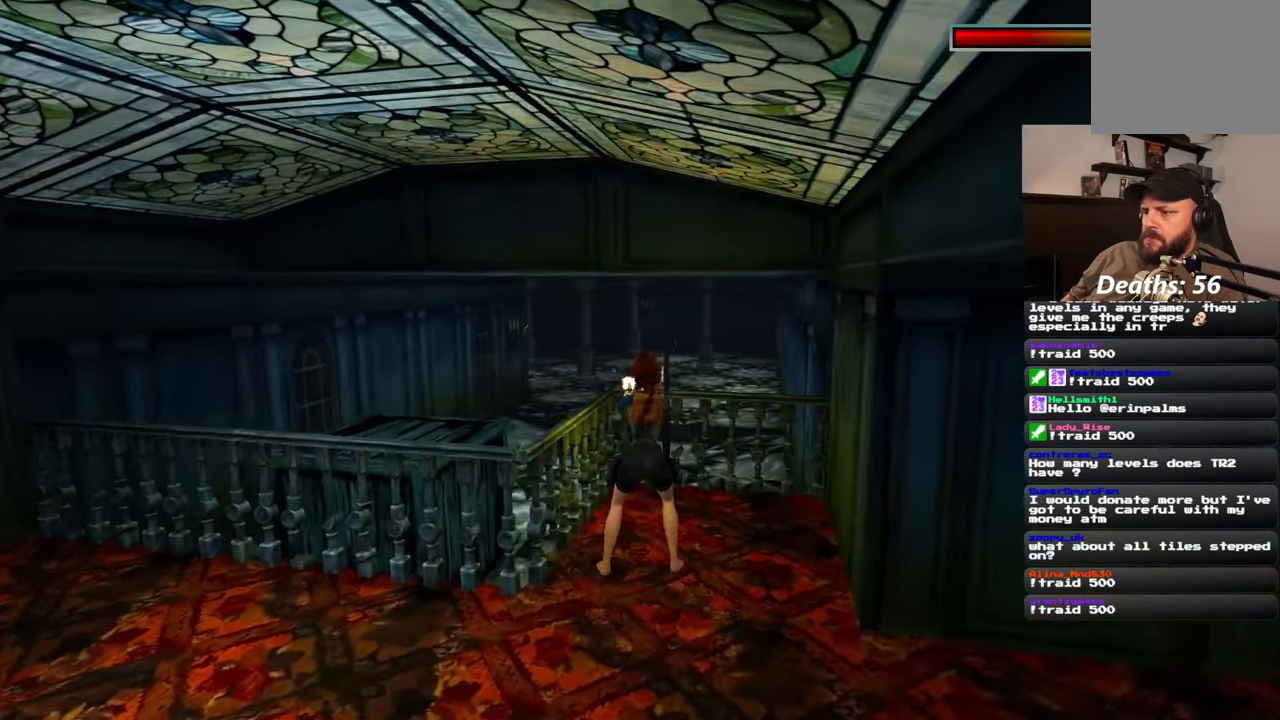
{"buttons": [], "left_stick": "center", "right_stick": "center", "events": []}
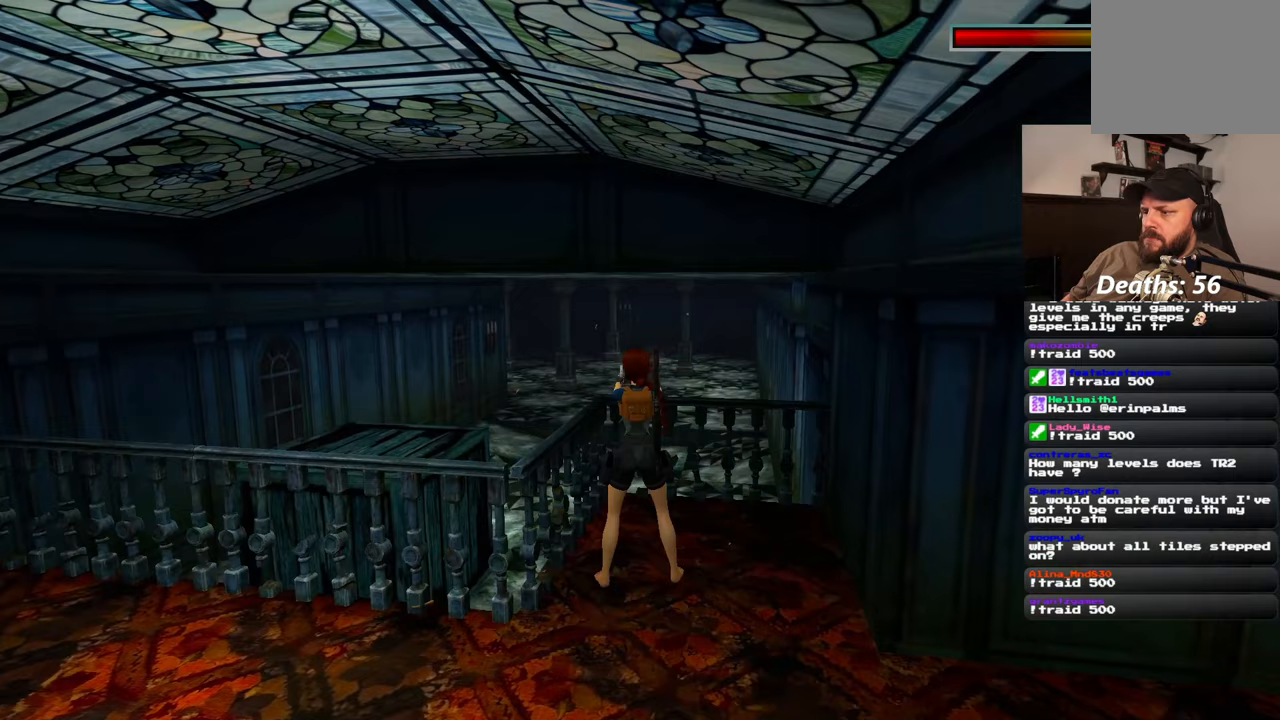
{"buttons": [], "left_stick": "center", "right_stick": "center", "events": []}
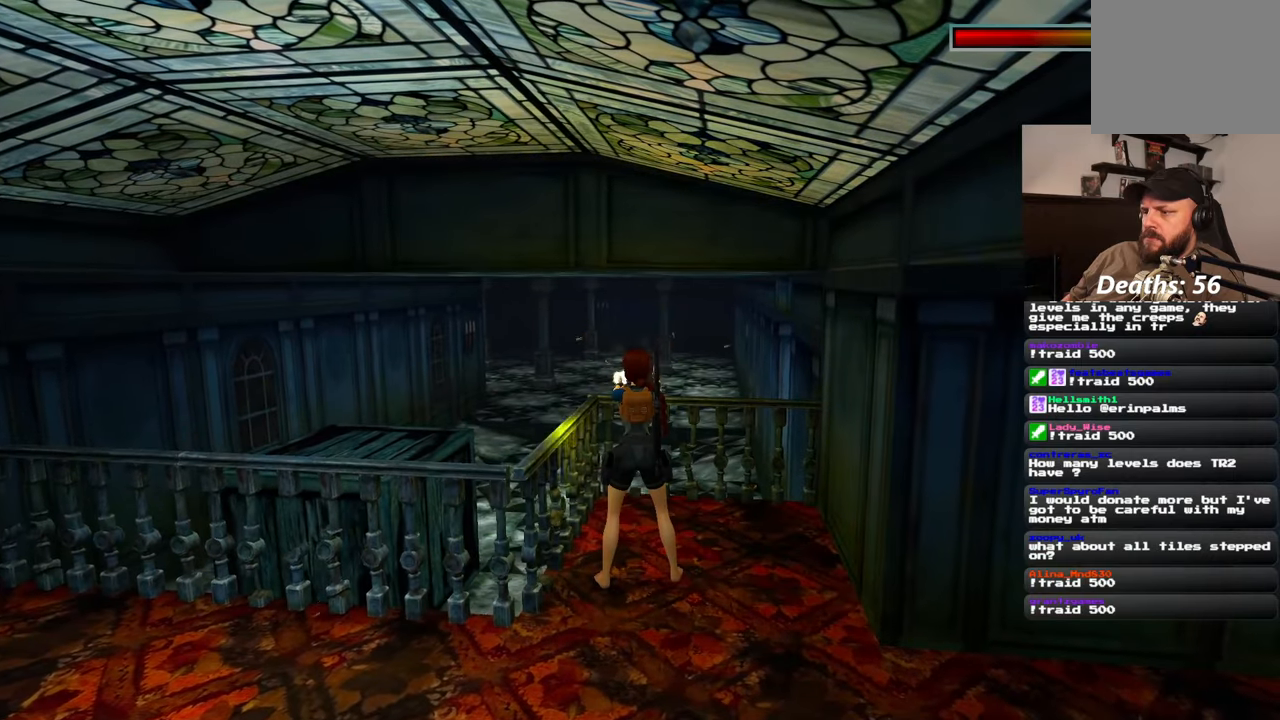
{"buttons": [], "left_stick": "center", "right_stick": "center"}
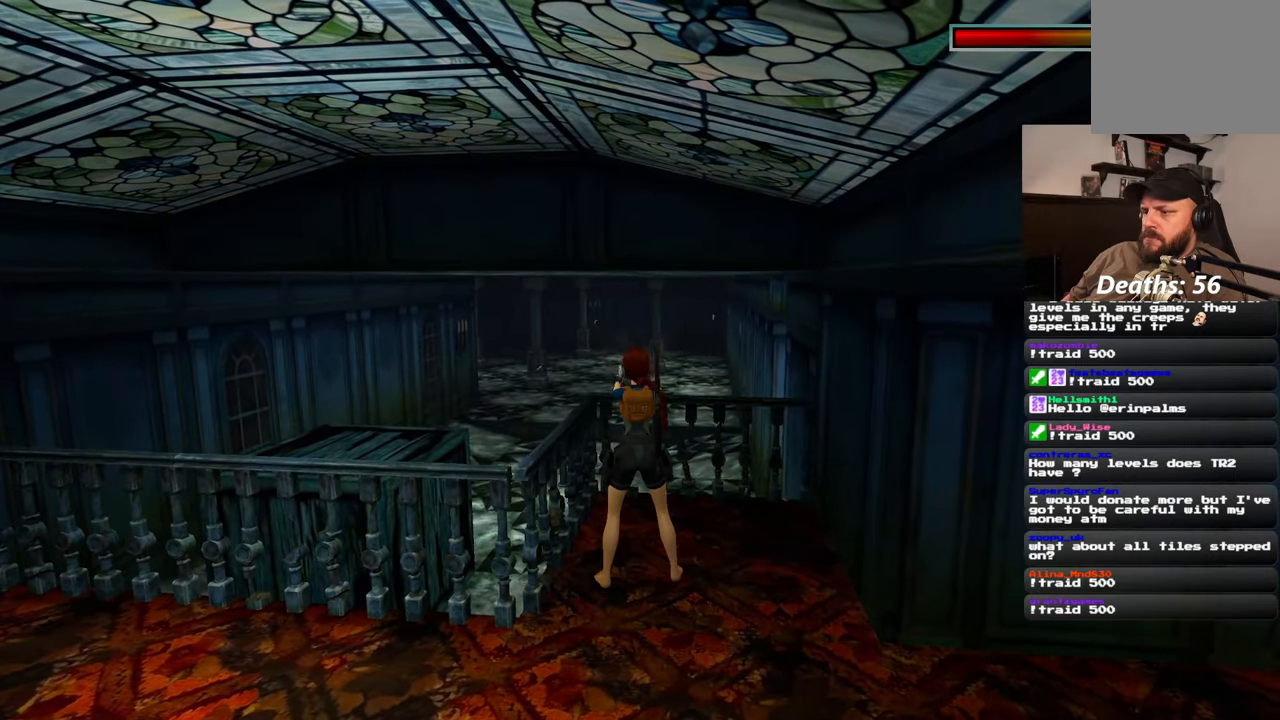
{"buttons": [], "left_stick": "center", "right_stick": "center", "events": [[100, "L1", "down"], [283, "L1", "up"]]}
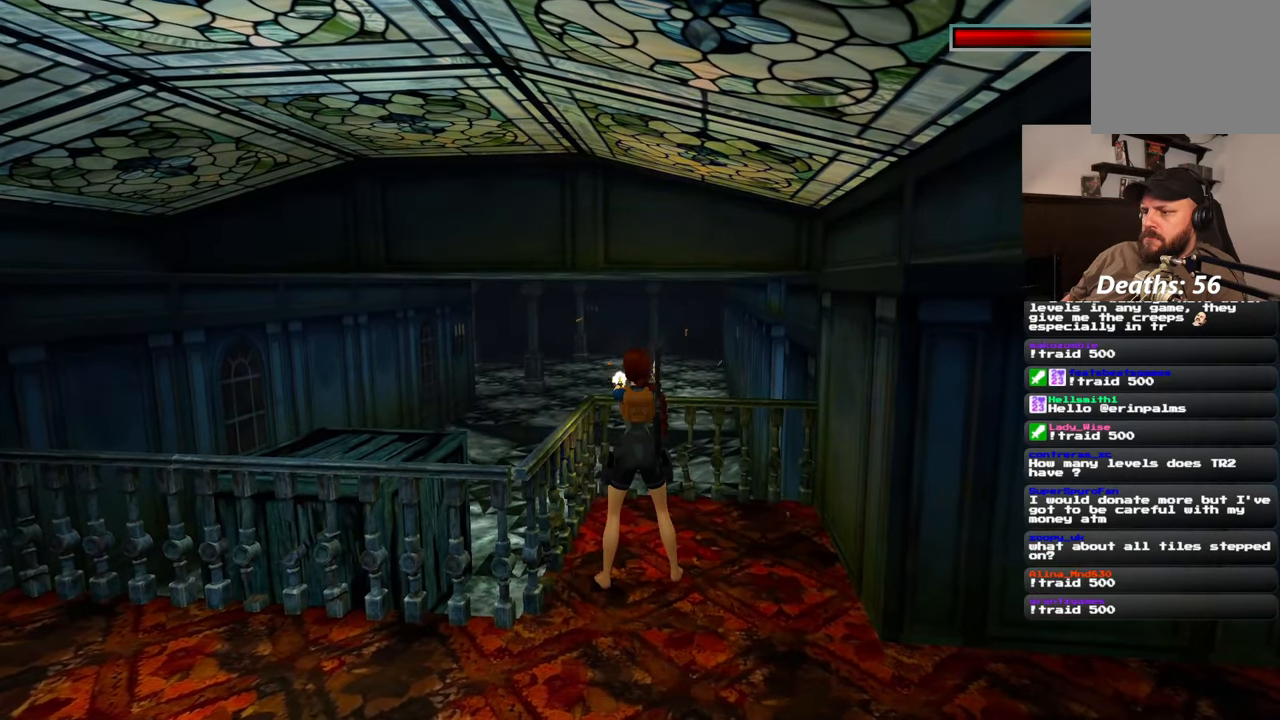
{"buttons": [], "left_stick": "center", "right_stick": "center", "events": [[133, "L1", "down"], [500, "L1", "up"]]}
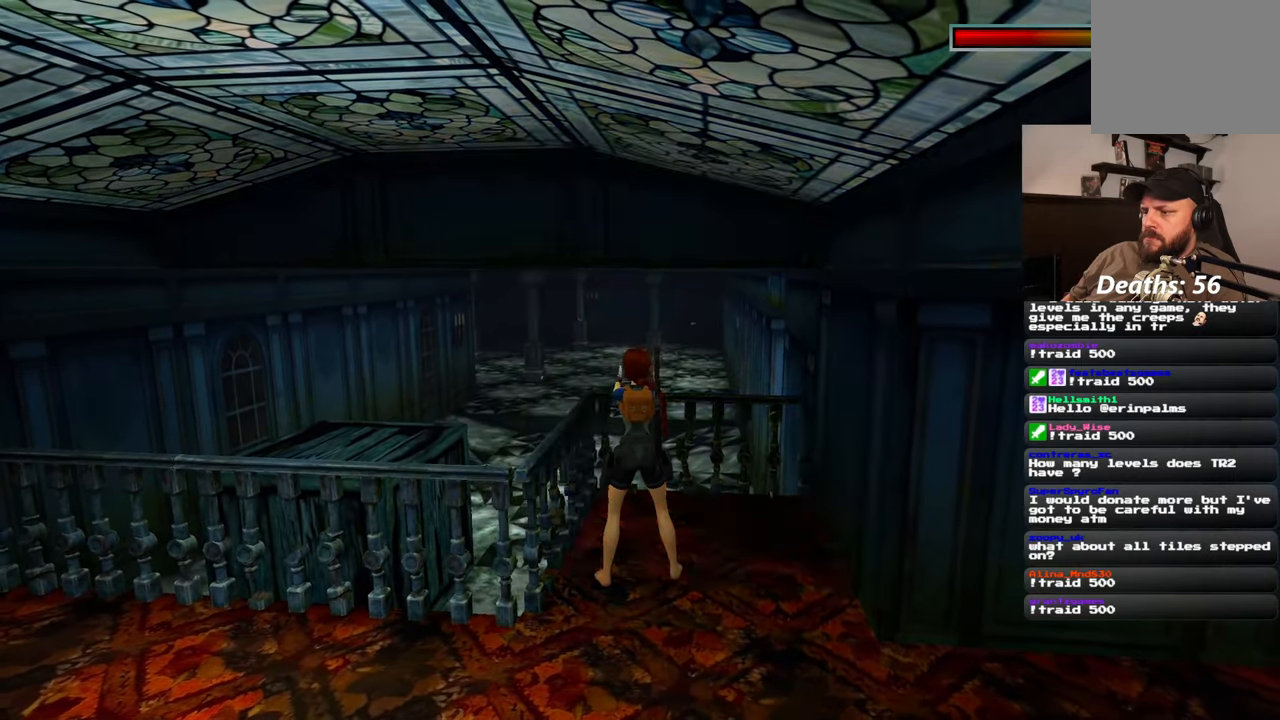
{"buttons": [], "left_stick": "center", "right_stick": "center", "events": []}
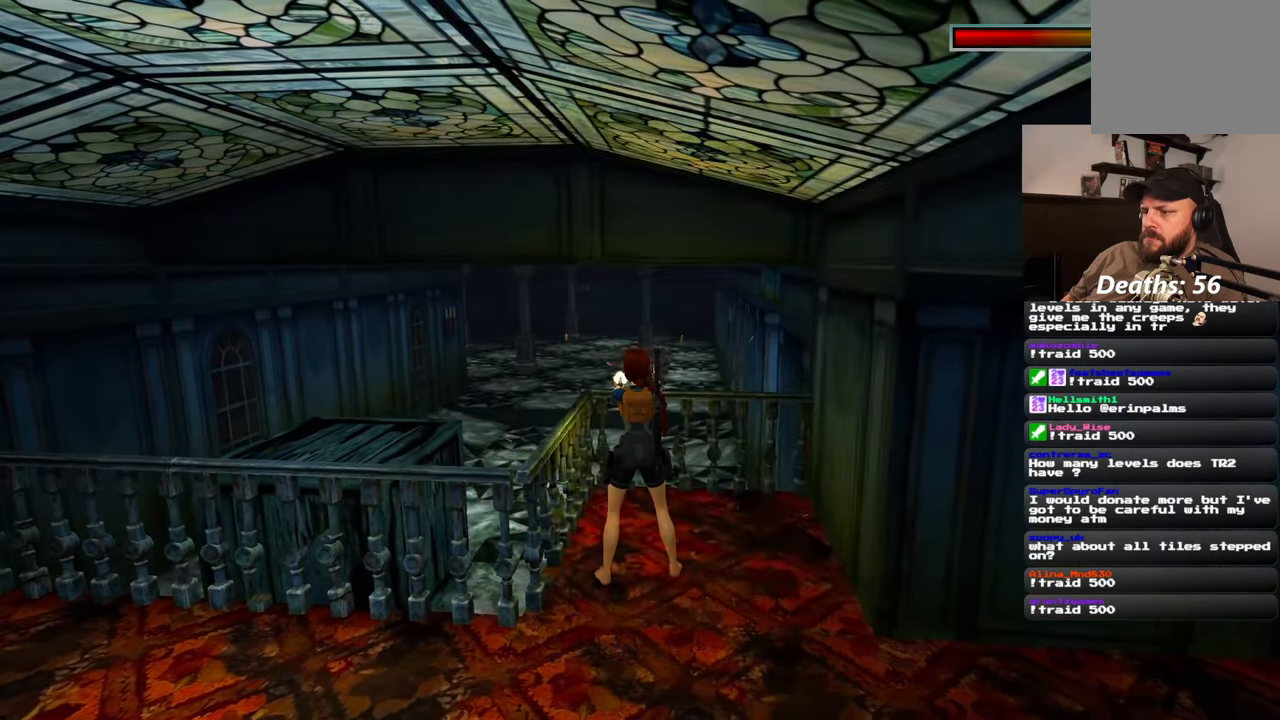
{"buttons": [], "left_stick": "center", "right_stick": "center", "events": []}
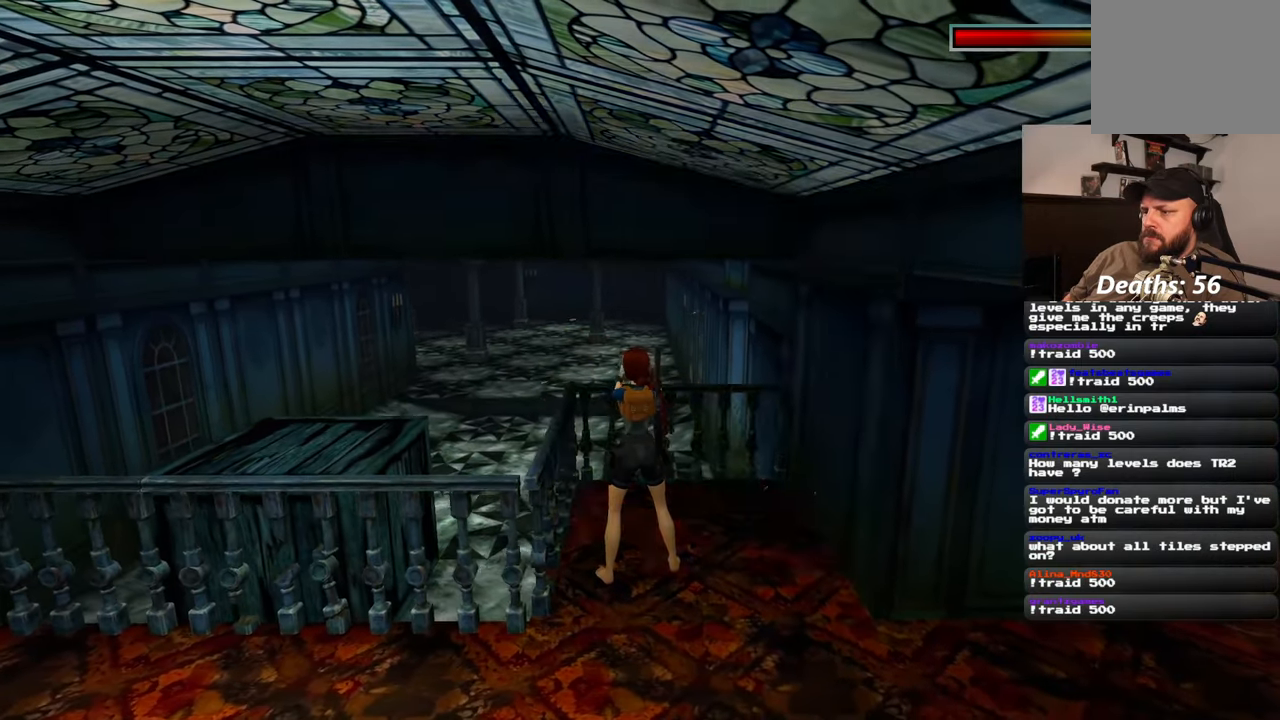
{"buttons": ["R2"], "left_stick": "center", "right_stick": "center", "events": [[333, "R2", "down"], [417, "R2", "up"], [467, "R2", "down"]]}
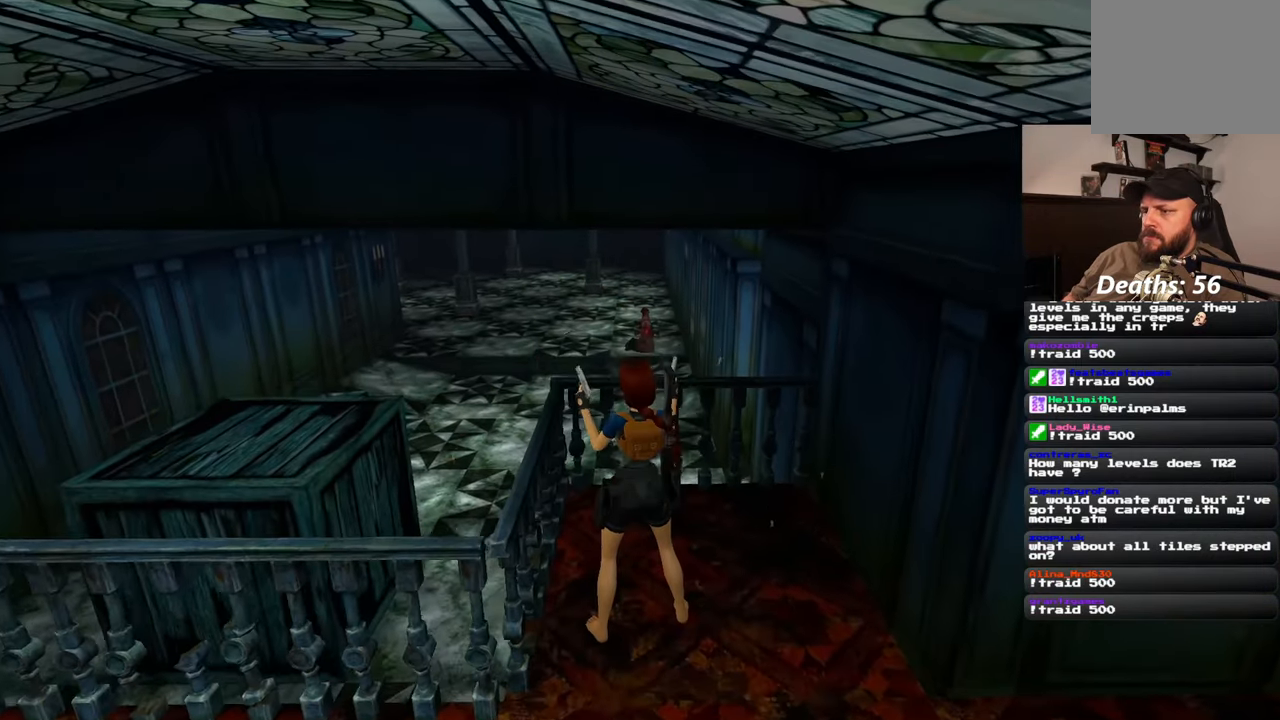
{"buttons": ["R2"], "left_stick": "center", "right_stick": "center", "events": [[100, "R2", "up"], [200, "R2", "down"]]}
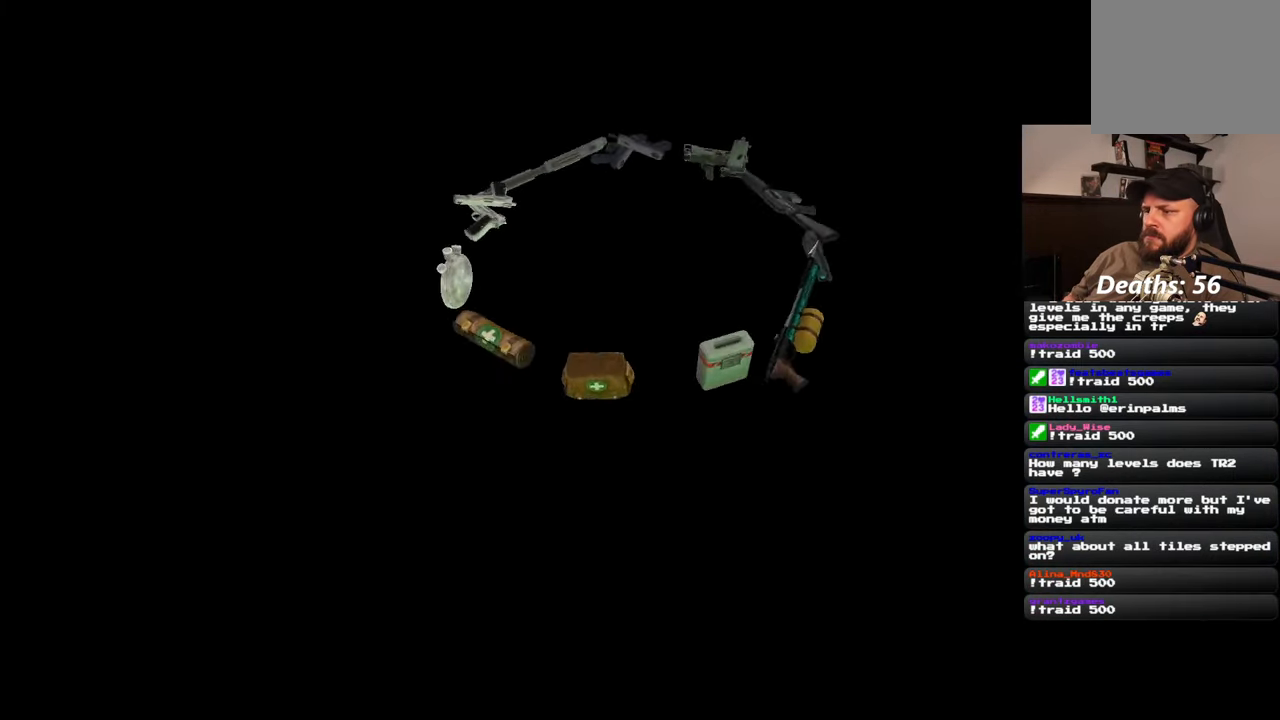
{"buttons": ["R2"], "left_stick": "center", "right_stick": "center", "events": []}
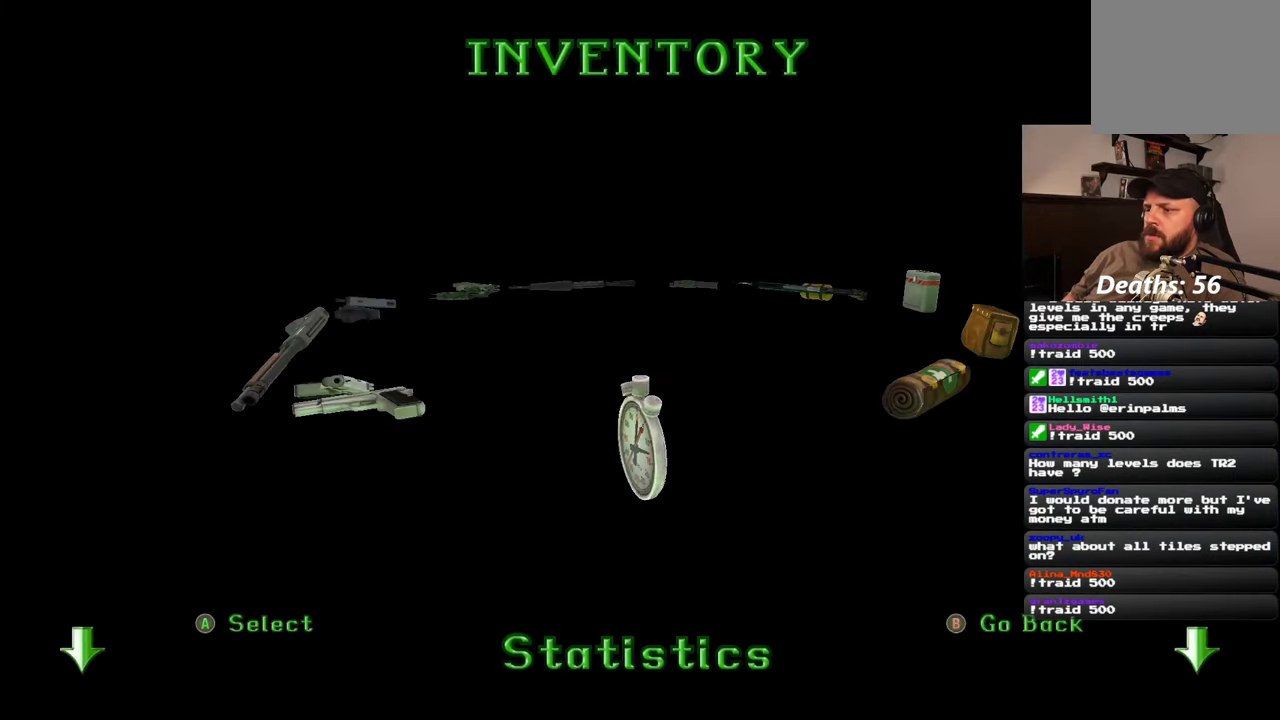
{"buttons": ["R2"], "left_stick": "center", "right_stick": "center", "events": []}
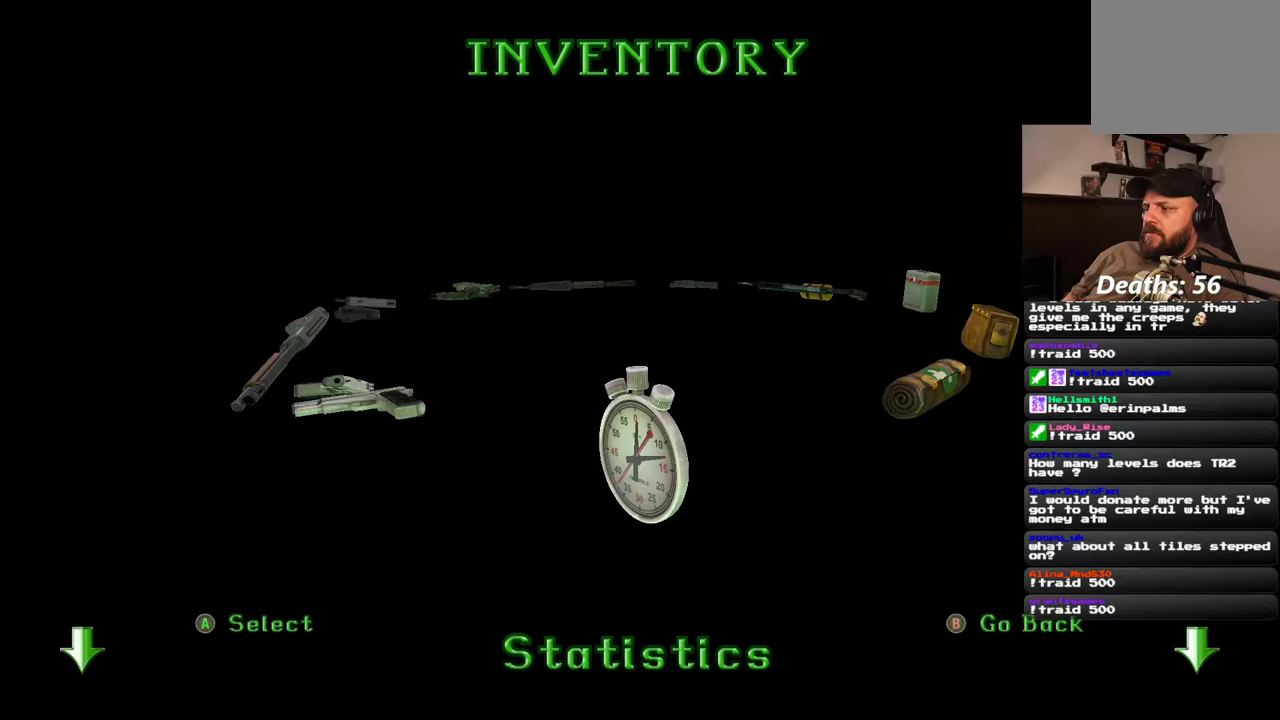
{"buttons": ["R2"], "left_stick": "center", "right_stick": "center", "events": []}
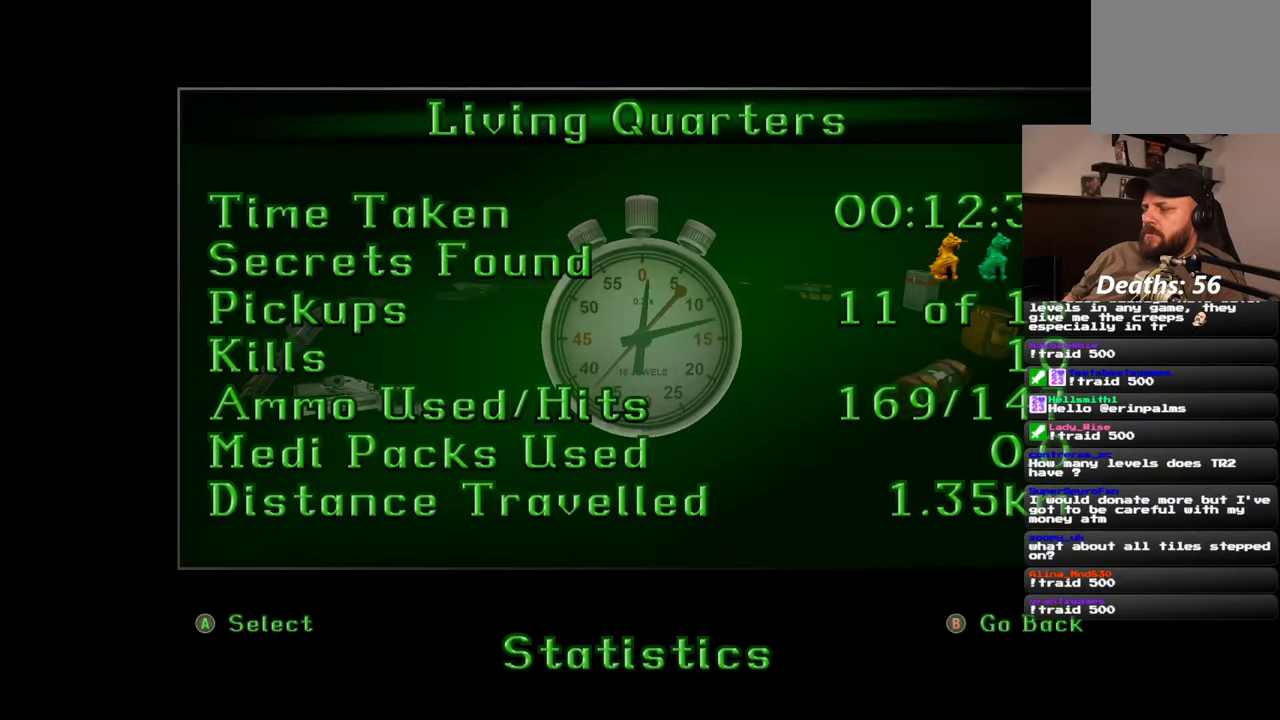
{"buttons": ["R2"], "left_stick": "center", "right_stick": "center", "events": []}
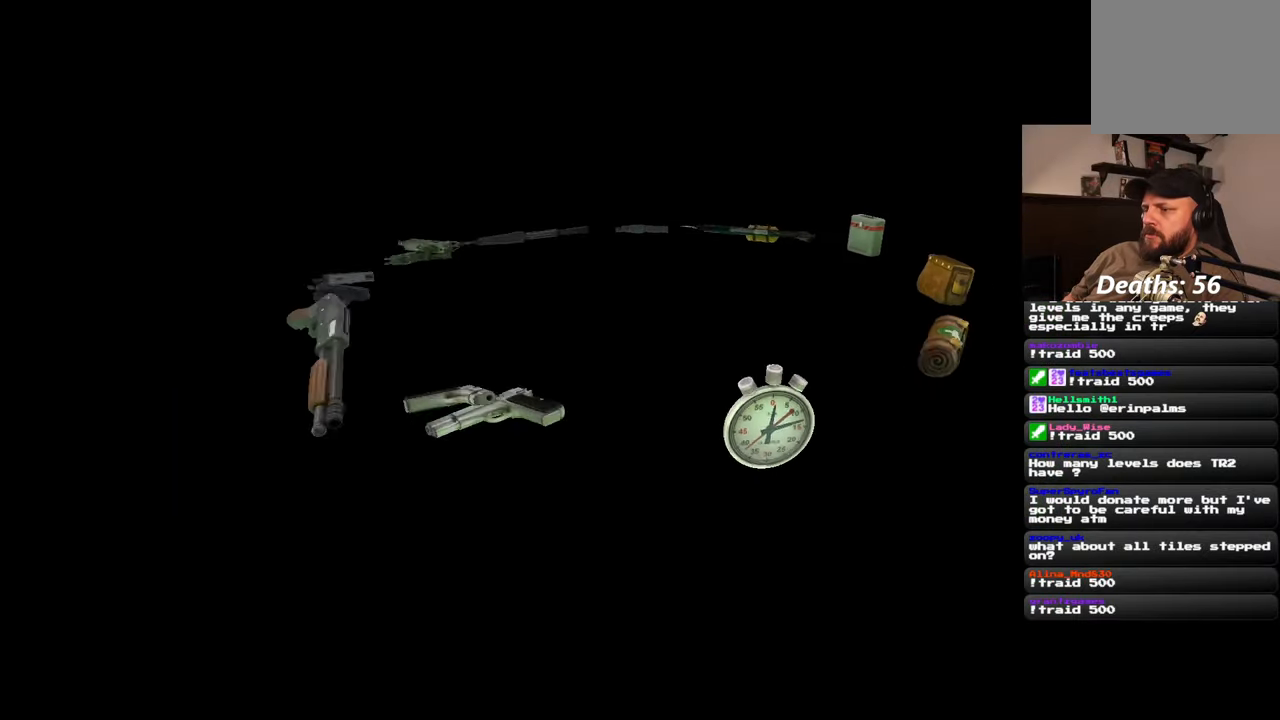
{"buttons": [], "left_stick": "center", "right_stick": "center", "events": [[467, "R2", "up"]]}
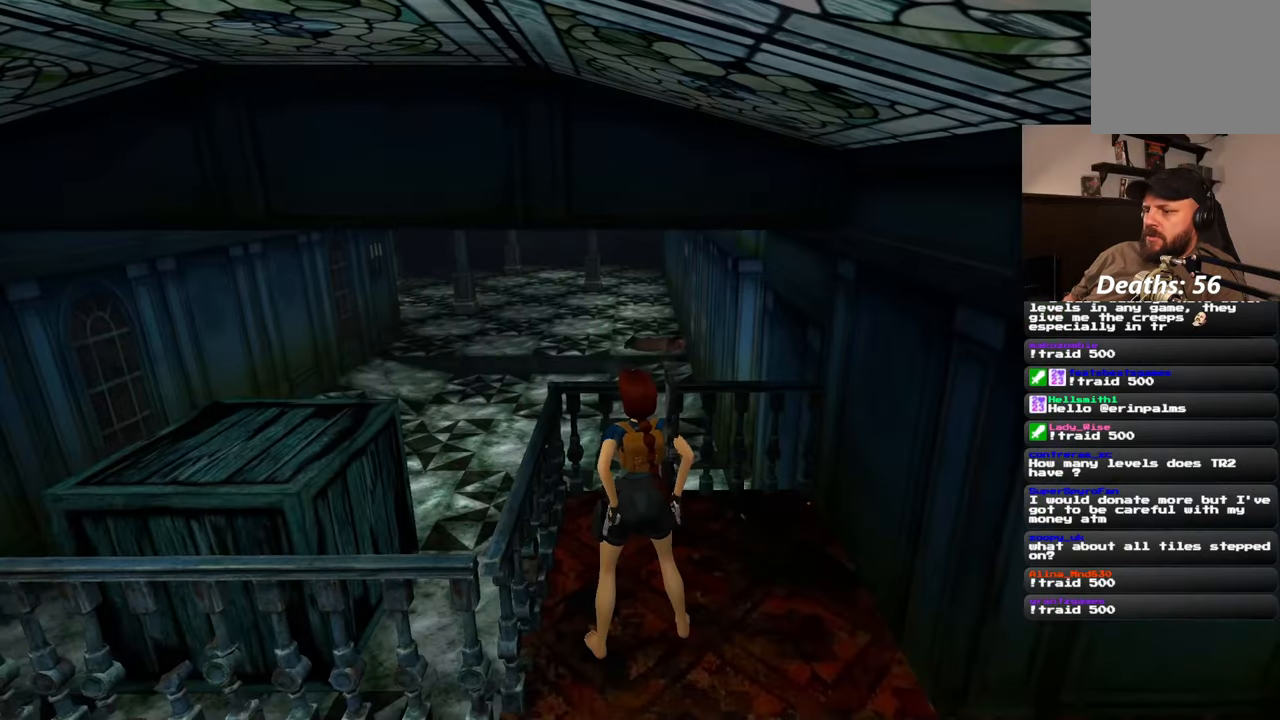
{"buttons": ["R2"], "left_stick": "down-left", "right_stick": "left", "events": [[33, "right_stick", "left"], [167, "left_stick", "down"], [183, "right_stick", "center"], [267, "R2", "down"], [467, "right_stick", "left"], [483, "left_stick", "down-left"]]}
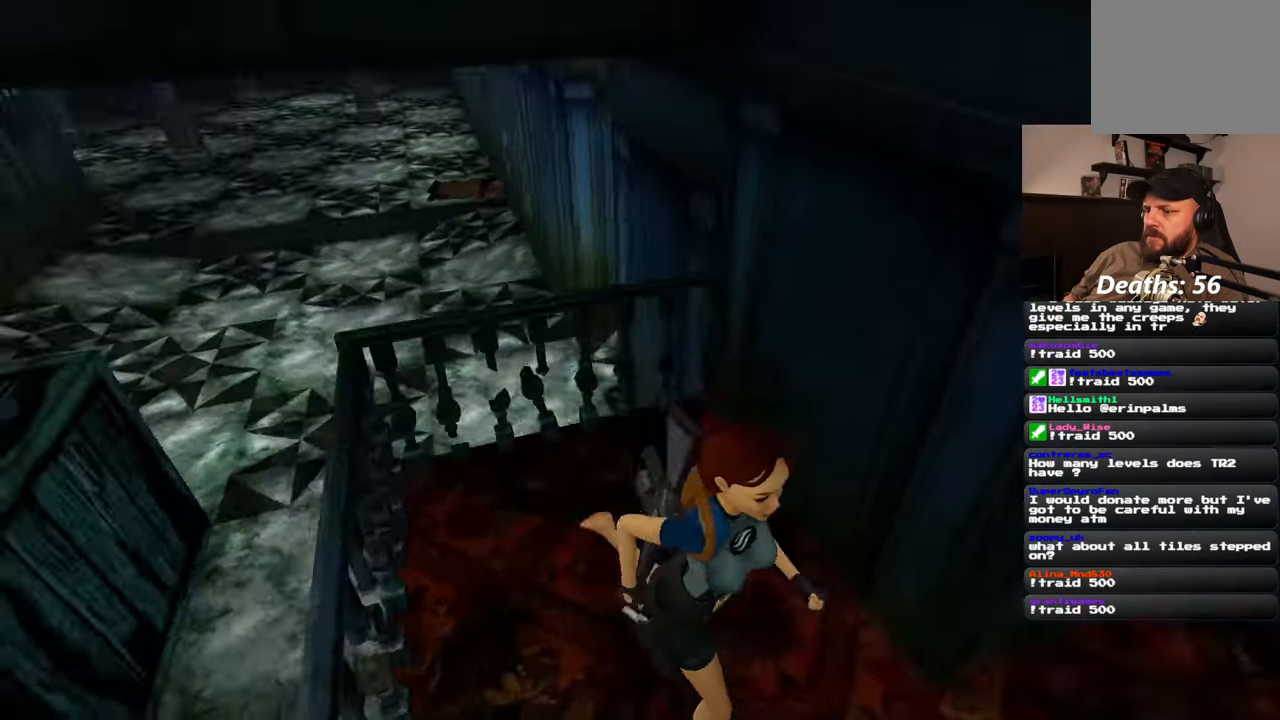
{"buttons": ["R2"], "left_stick": "left", "right_stick": "center", "events": [[83, "right_stick", "center"], [333, "right_stick", "left"], [417, "right_stick", "center"], [467, "left_stick", "left"]]}
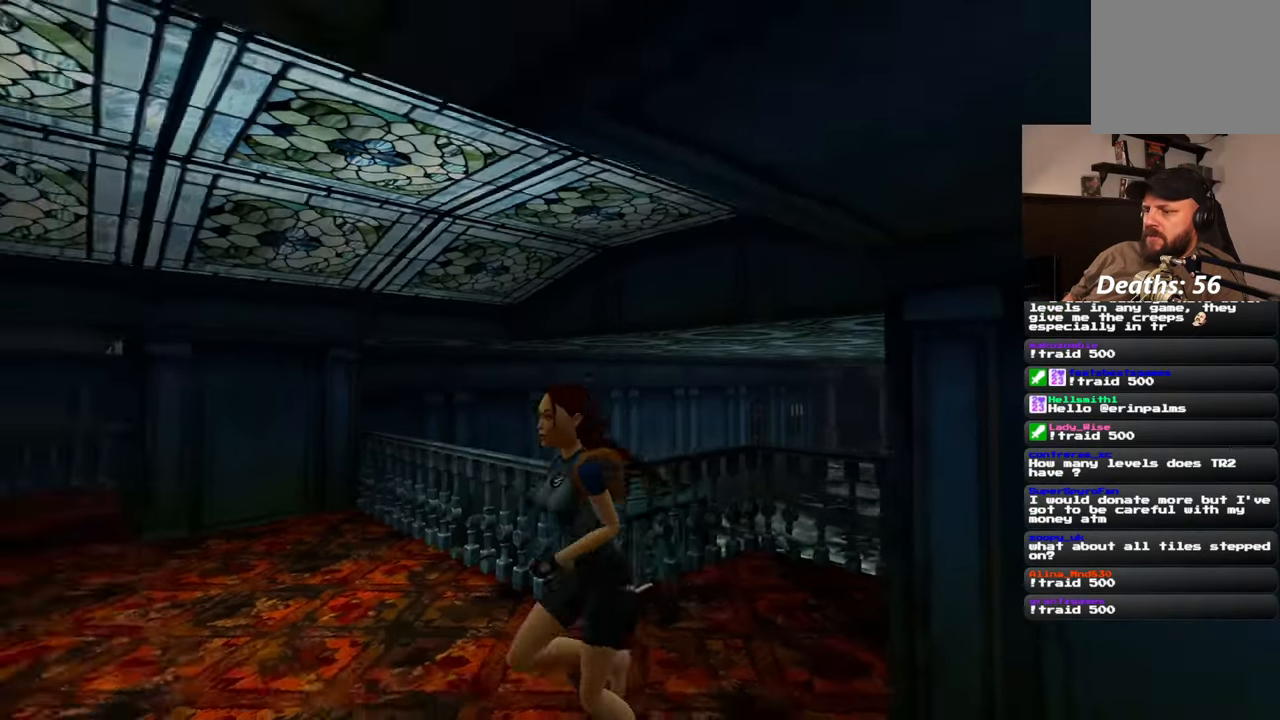
{"buttons": ["SQUARE"], "left_stick": "up", "right_stick": "center"}
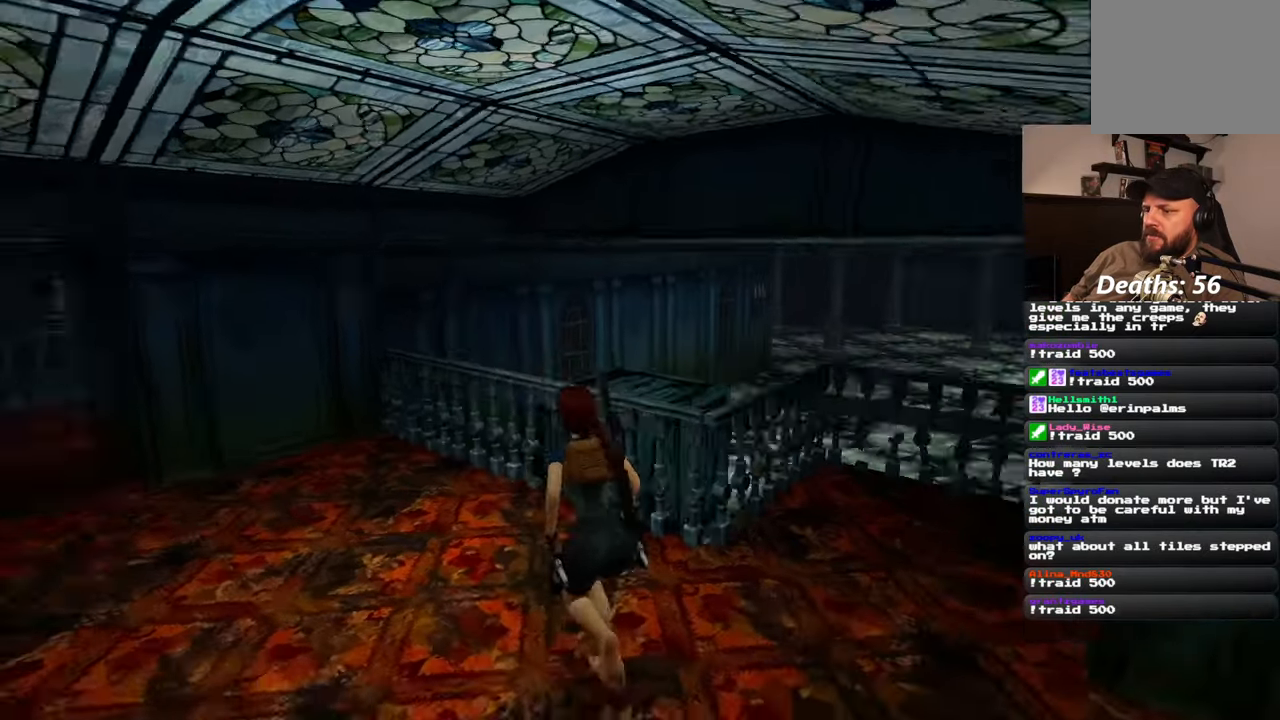
{"buttons": [], "left_stick": "up-right", "right_stick": "center", "events": [[67, "left_stick", "up-right"], [200, "SQUARE", "up"], [233, "R2", "down"], [250, "left_stick", "up"], [350, "R2", "up"], [433, "left_stick", "up-right"]]}
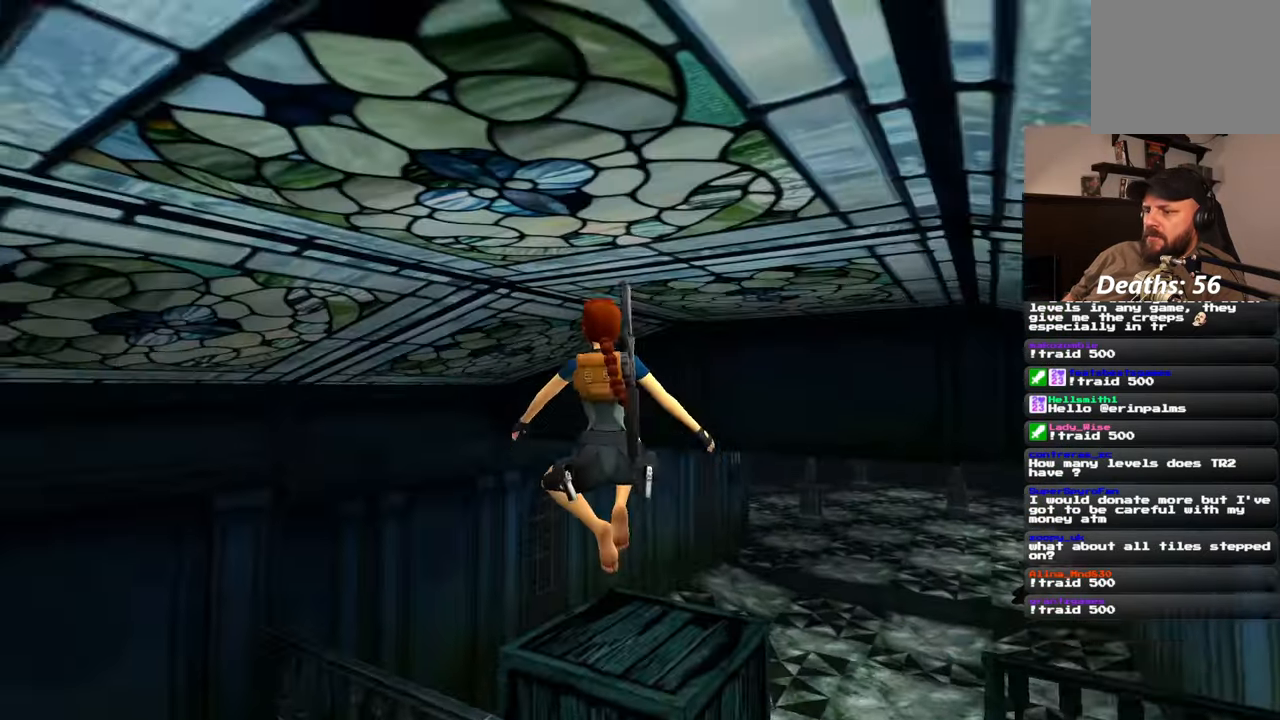
{"buttons": ["SQUARE", "R2"], "left_stick": "right", "right_stick": "center"}
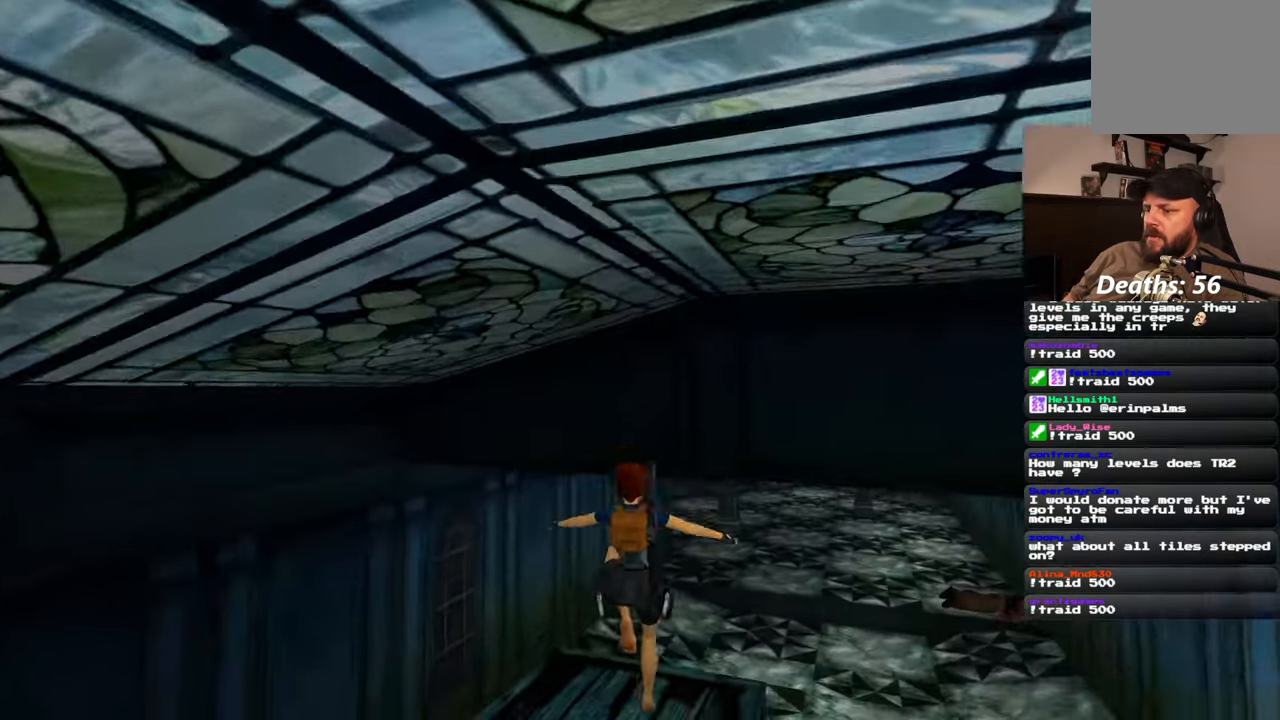
{"buttons": ["R2"], "left_stick": "up", "right_stick": "center", "events": [[17, "R2", "up"], [17, "left_stick", "up-right"], [50, "SQUARE", "up"], [117, "left_stick", "up"], [217, "R2", "down"], [250, "right_stick", "up-right"], [383, "right_stick", "center"]]}
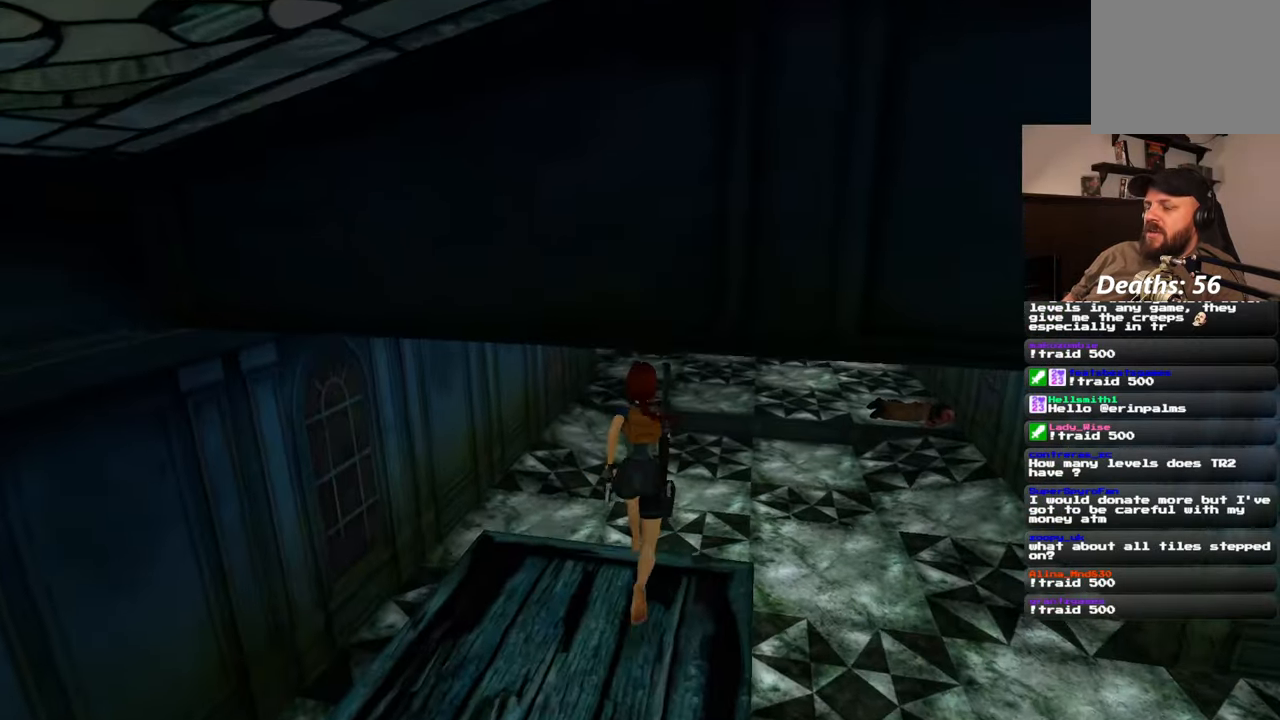
{"buttons": ["R2"], "left_stick": "up", "right_stick": "center", "events": [[283, "right_stick", "up"], [383, "right_stick", "center"]]}
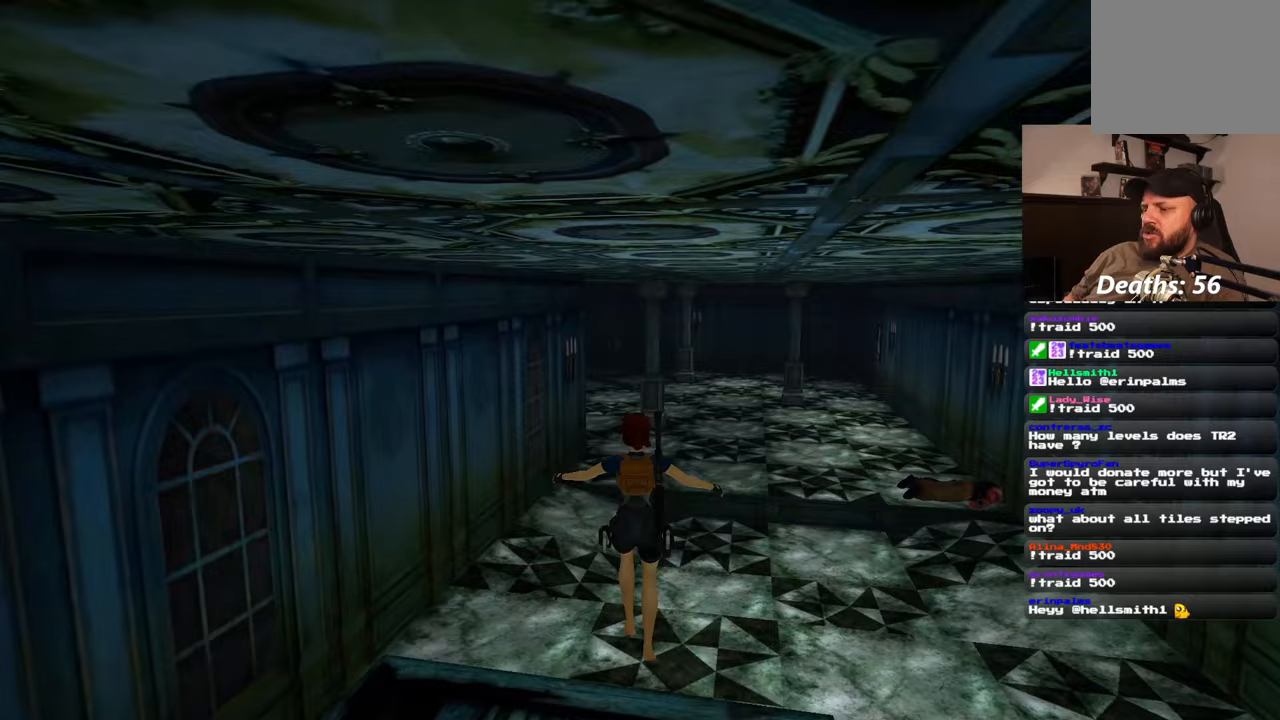
{"buttons": ["R2"], "left_stick": "up", "right_stick": "left", "events": [[417, "R2", "up"], [450, "right_stick", "left"], [467, "R2", "down"]]}
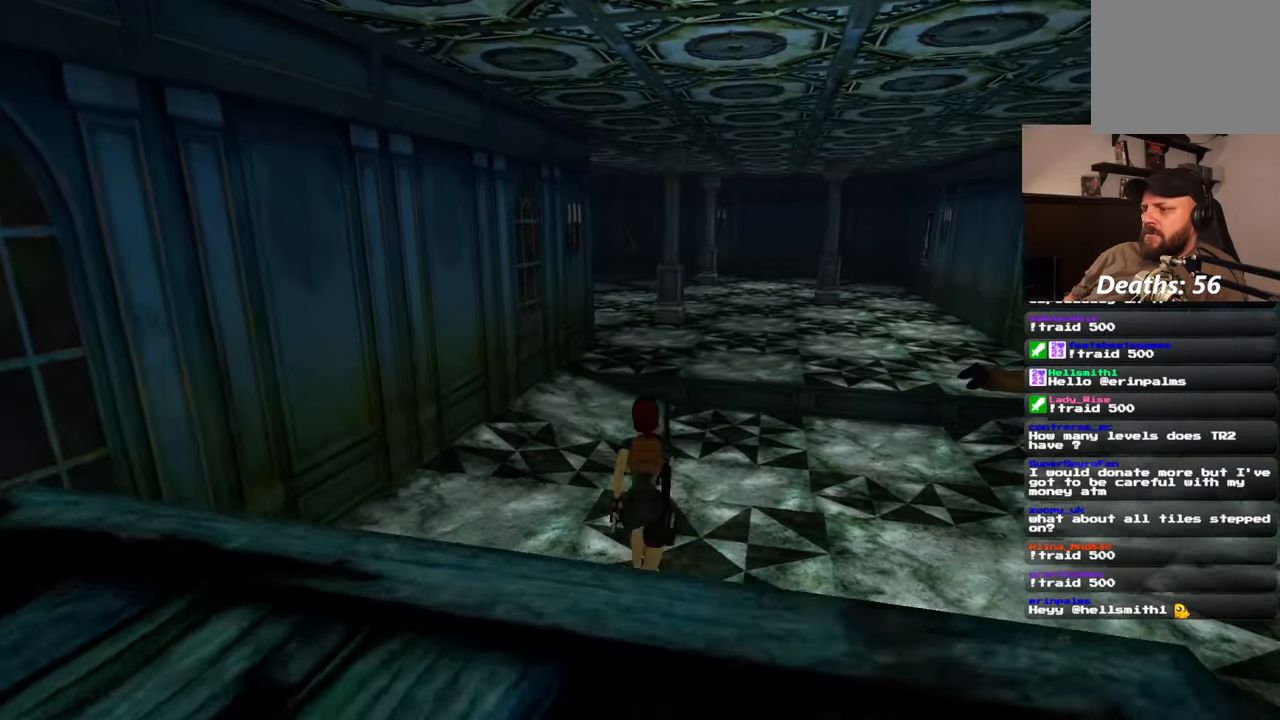
{"buttons": ["R2"], "left_stick": "up", "right_stick": "left", "events": [[33, "right_stick", "center"], [133, "R2", "up"], [317, "R2", "down"], [483, "right_stick", "left"]]}
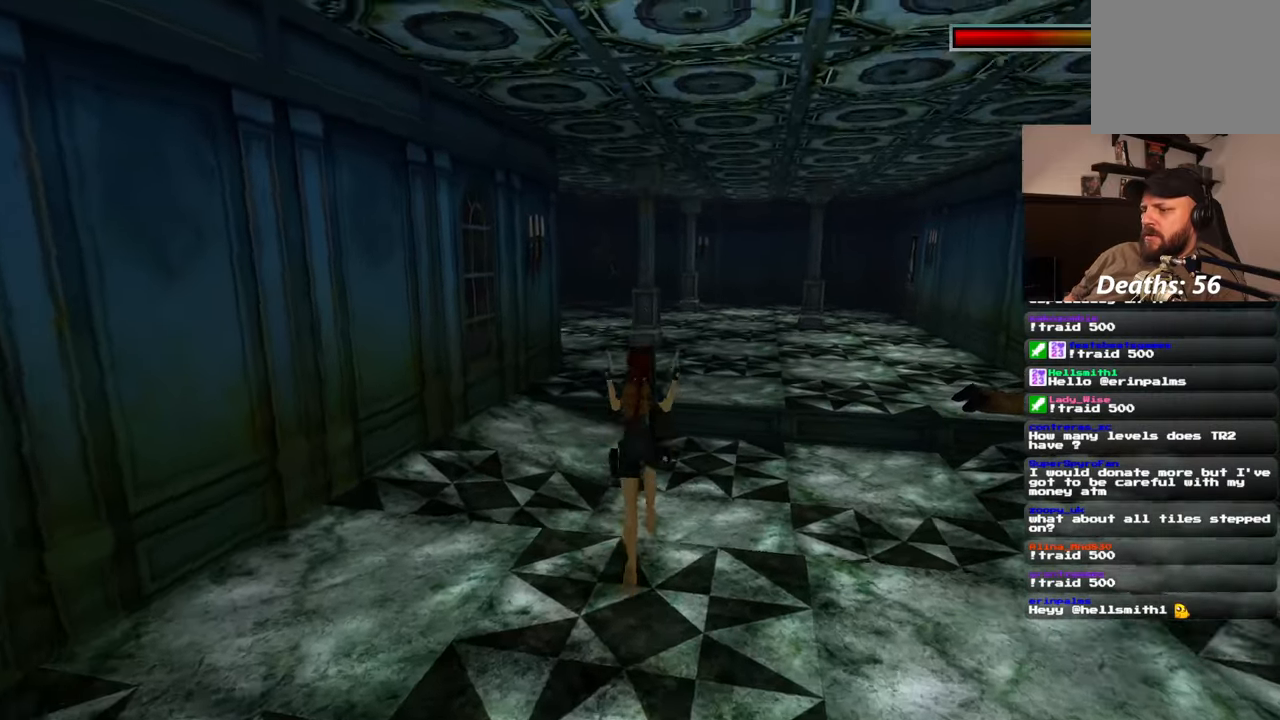
{"buttons": ["R2"], "left_stick": "up", "right_stick": "center", "events": [[83, "right_stick", "center"]]}
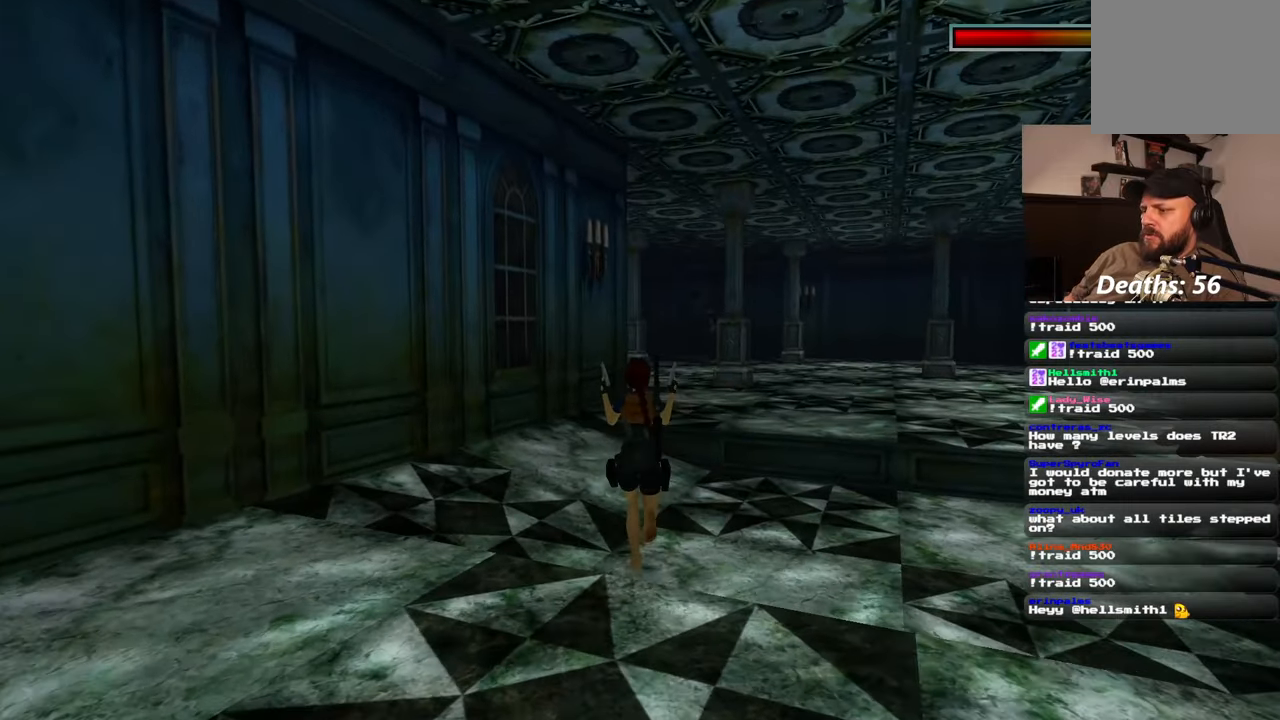
{"buttons": ["R2"], "left_stick": "up-right", "right_stick": "left", "events": [[33, "right_stick", "left"], [183, "left_stick", "up-right"]]}
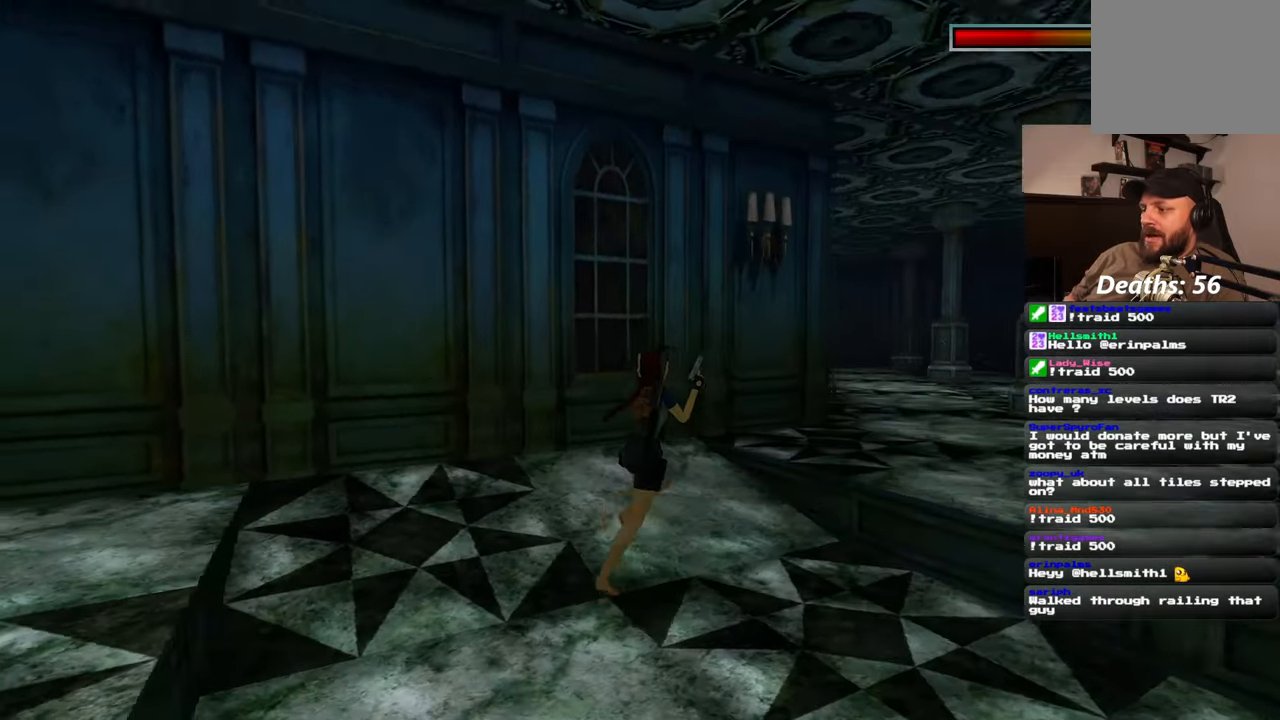
{"buttons": ["R2"], "left_stick": "up-right", "right_stick": "center", "events": [[250, "right_stick", "center"]]}
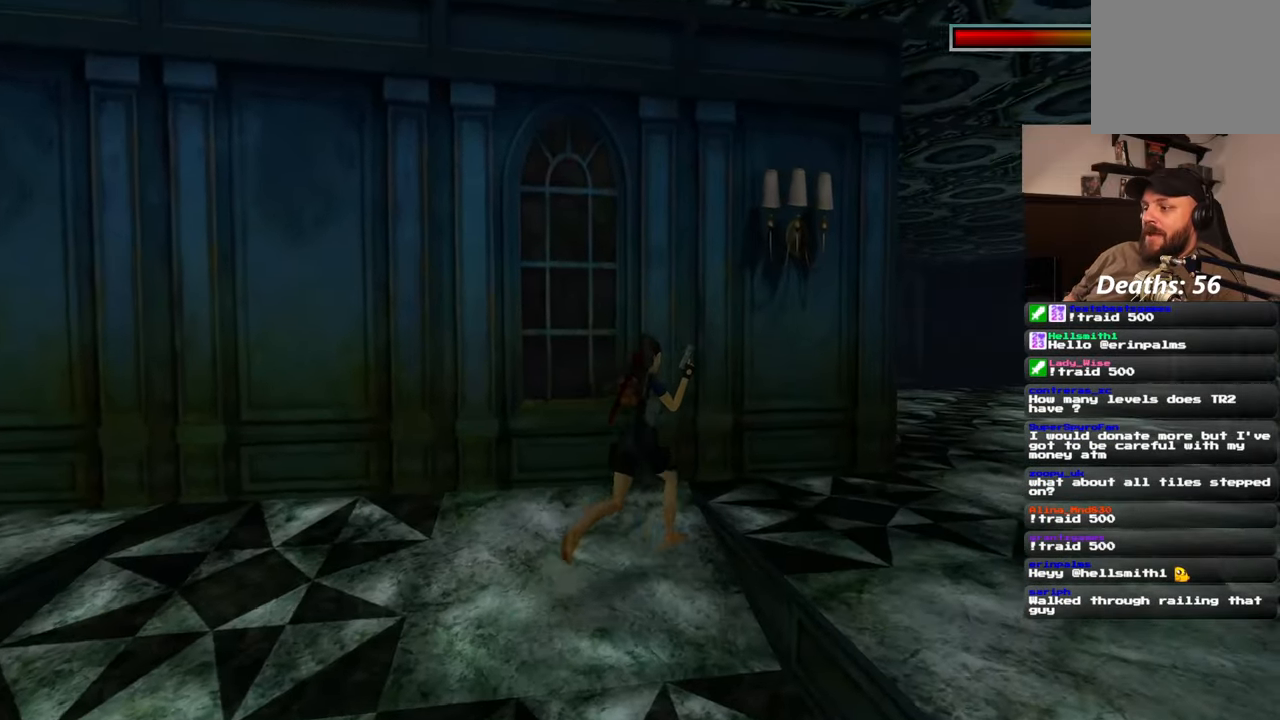
{"buttons": ["R2"], "left_stick": "up-right", "right_stick": "left", "events": [[133, "right_stick", "left"], [200, "left_stick", "right"], [333, "left_stick", "up-right"]]}
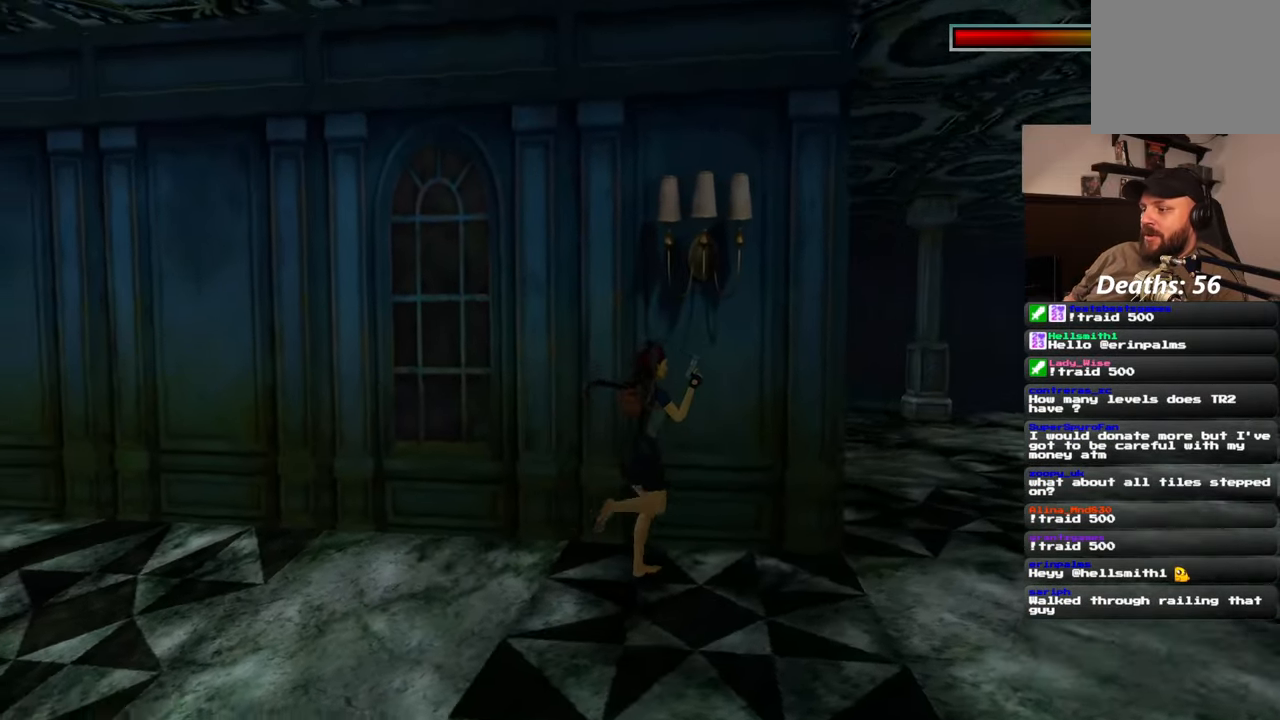
{"buttons": [], "left_stick": "center", "right_stick": "center"}
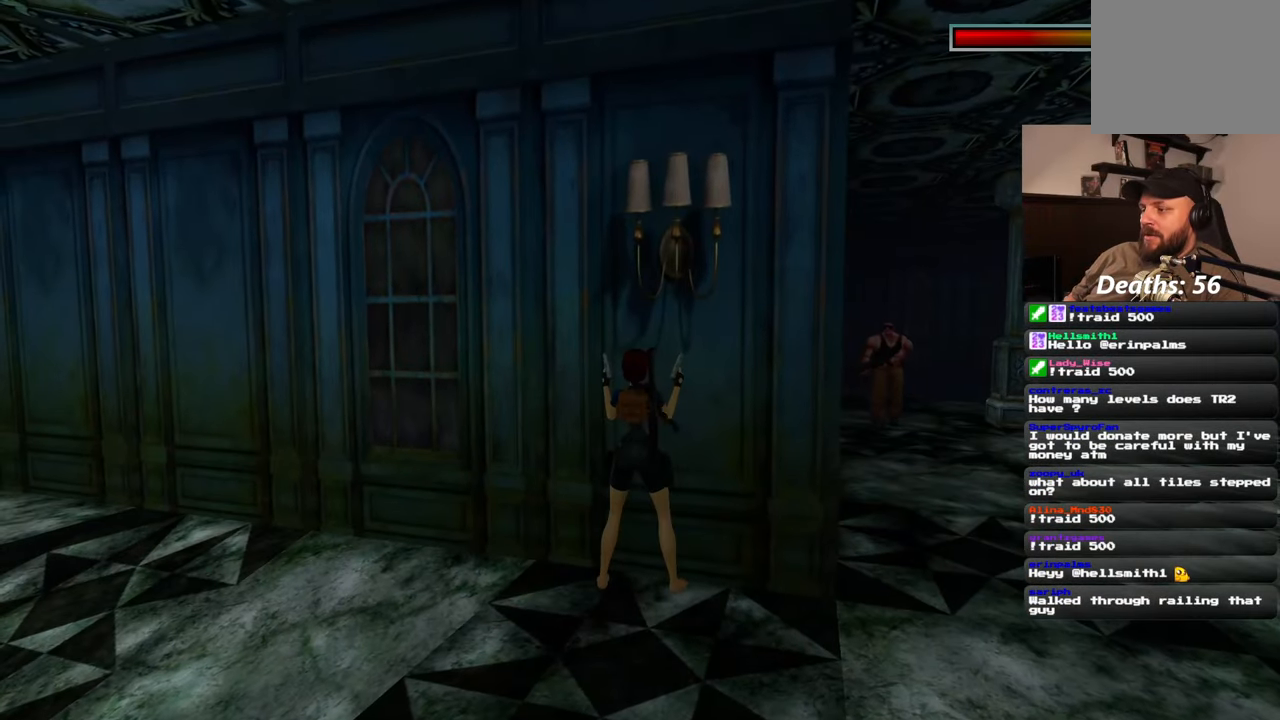
{"buttons": ["R2"], "left_stick": "center", "right_stick": "right", "events": [[300, "right_stick", "right"], [317, "R2", "down"]]}